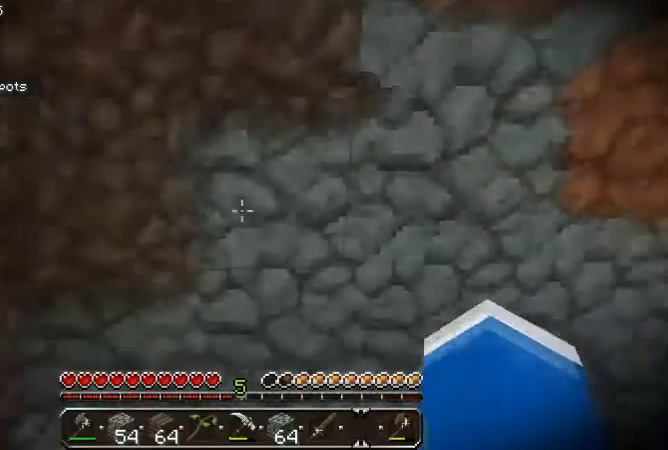
Gameplay with keyboard and mouse; each line is a JSON object with the keys and mouse buttons held at the frame after it. "events" lists presses ("down") and releases ("up") of "a", "d", "s", "w", "mouse_left" and "mouse_right" between this image and that frame as [ms after this image, input, new state], when the widget could be followed in between. "mouse_left", "mouse_right" = the "left", "right" buttons of the "mouse" list. No other keys are recorded. Fast repeated clicks can show as one long hold. Mouse movement is not recorded.
{"keys": [], "mouse": ["left"], "events": [[233, "a", "up"], [233, "s", "up"], [300, "mouse_left", "down"]]}
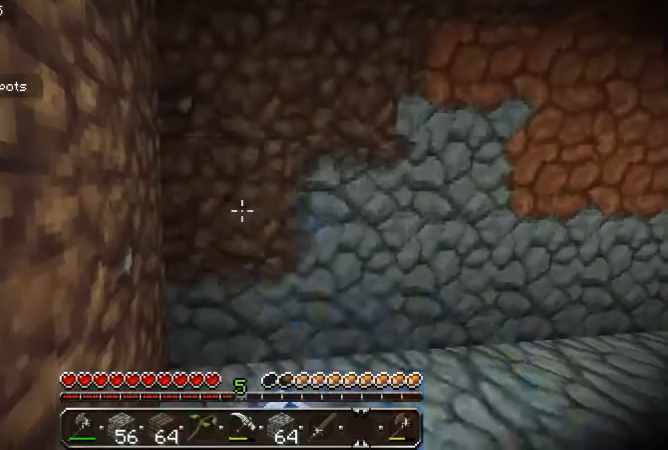
{"keys": [], "mouse": ["left"], "events": []}
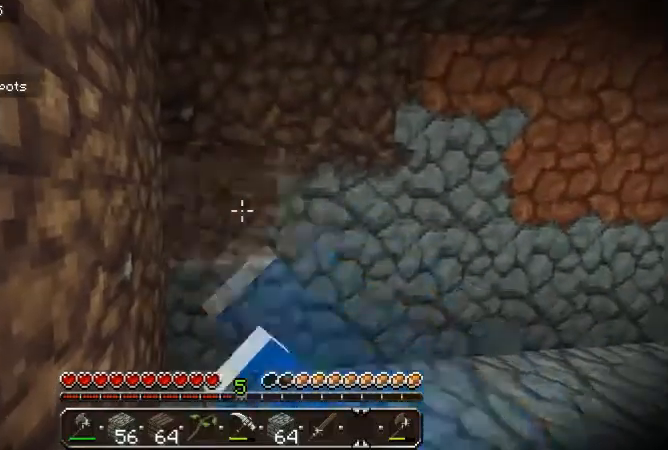
{"keys": [], "mouse": ["left"], "events": []}
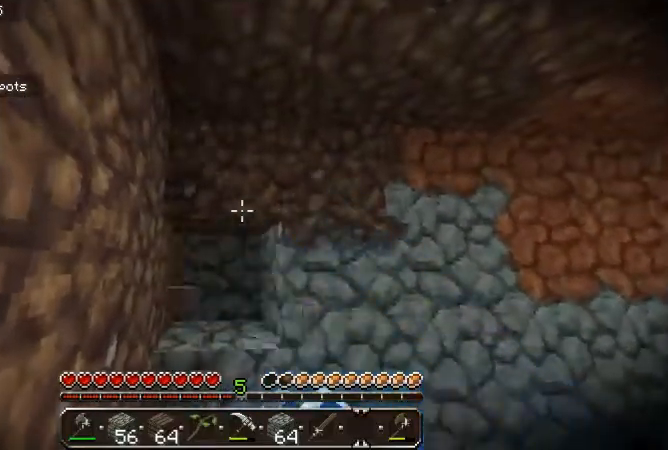
{"keys": [], "mouse": ["left"], "events": []}
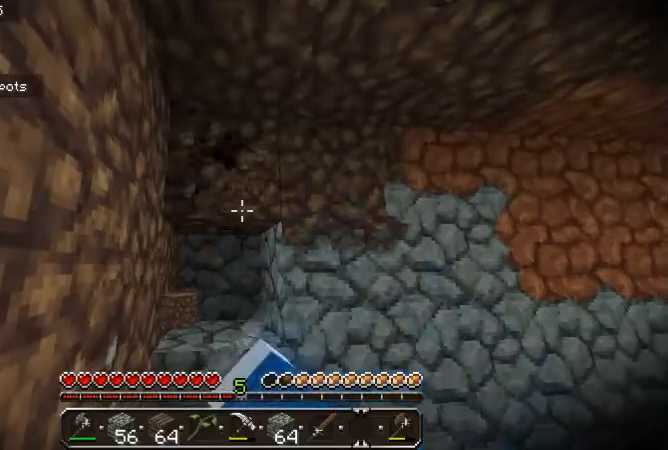
{"keys": [], "mouse": ["left"], "events": []}
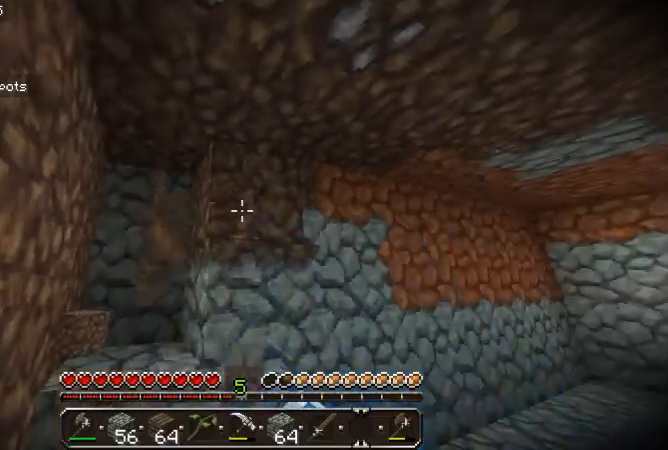
{"keys": [], "mouse": ["left"], "events": []}
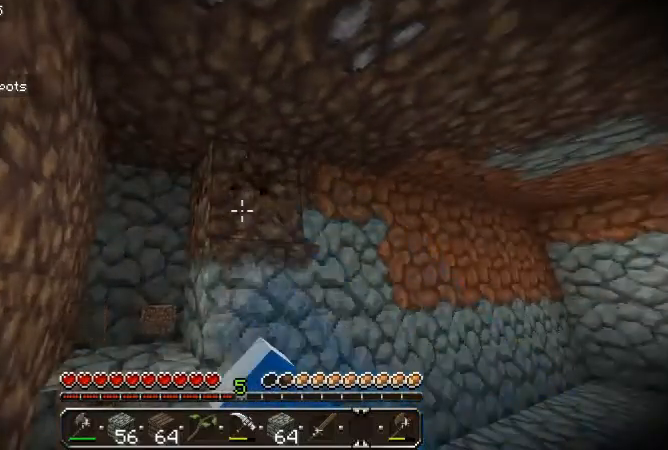
{"keys": [], "mouse": [], "events": [[233, "mouse_left", "up"]]}
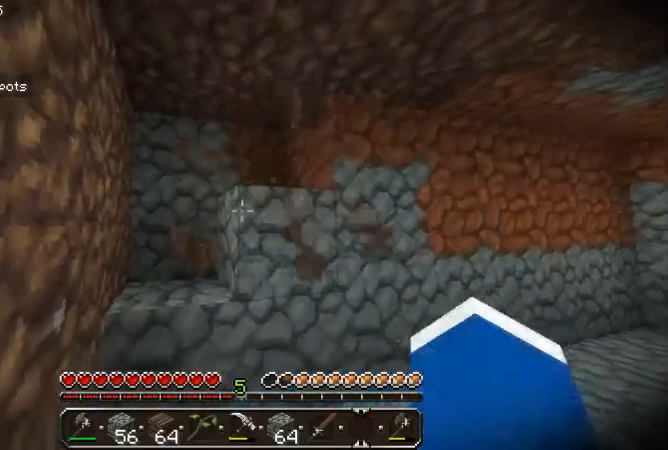
{"keys": [], "mouse": [], "events": []}
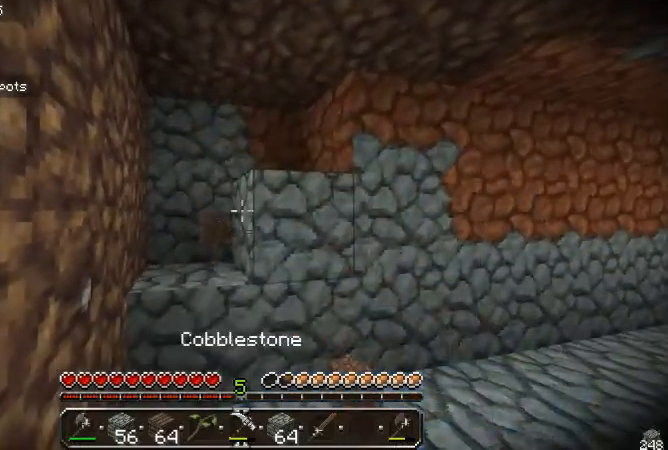
{"keys": [], "mouse": [], "events": []}
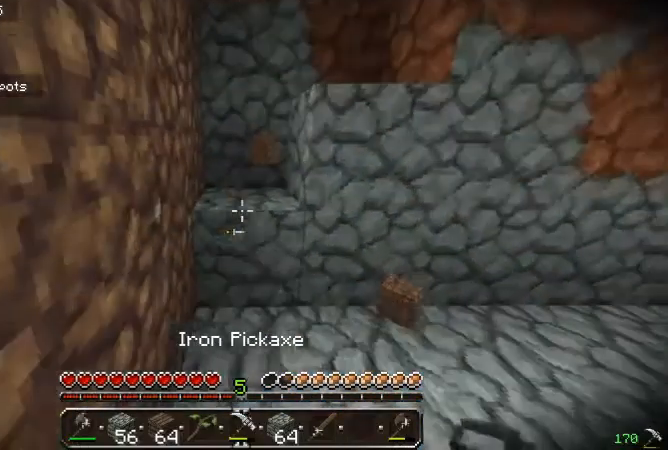
{"keys": [], "mouse": ["left"], "events": [[100, "mouse_left", "down"]]}
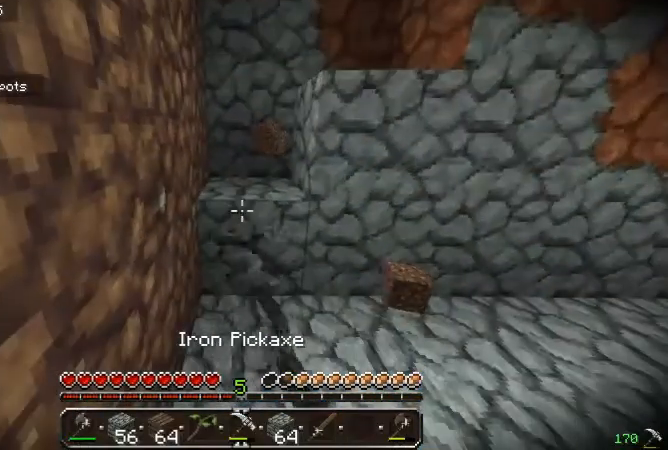
{"keys": ["a", "w"], "mouse": ["left"], "events": [[400, "w", "down"], [433, "a", "down"]]}
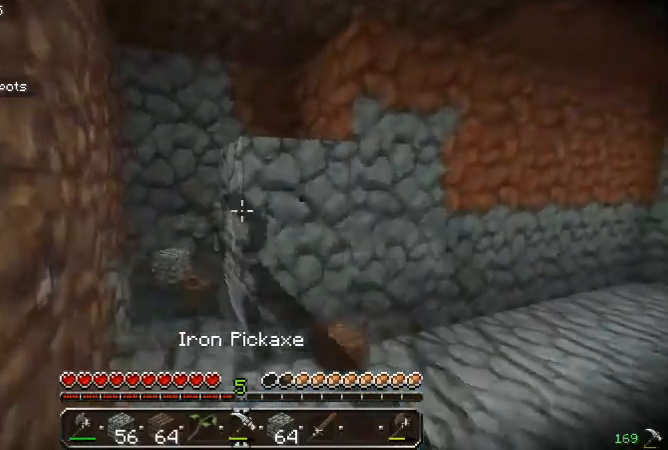
{"keys": [], "mouse": ["left"], "events": [[33, "a", "up"], [67, "w", "up"]]}
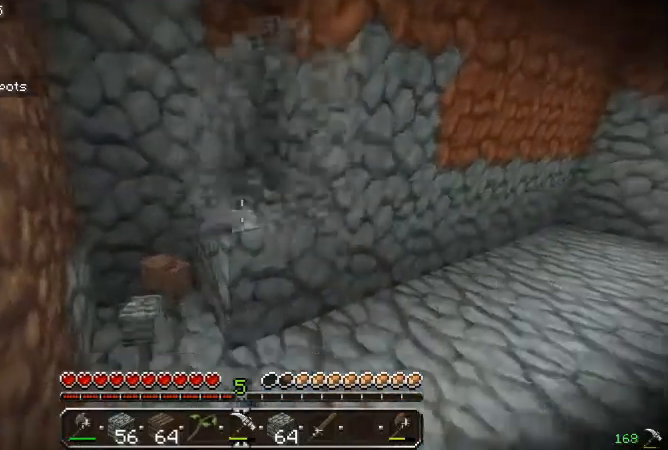
{"keys": [], "mouse": ["left"], "events": []}
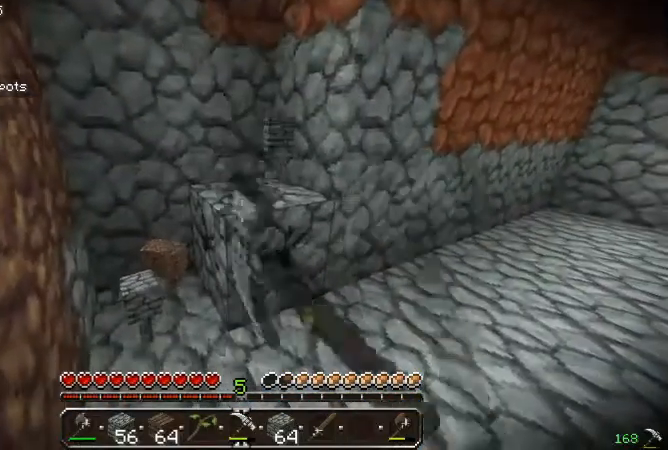
{"keys": [], "mouse": ["left"], "events": [[167, "a", "down"], [367, "a", "up"]]}
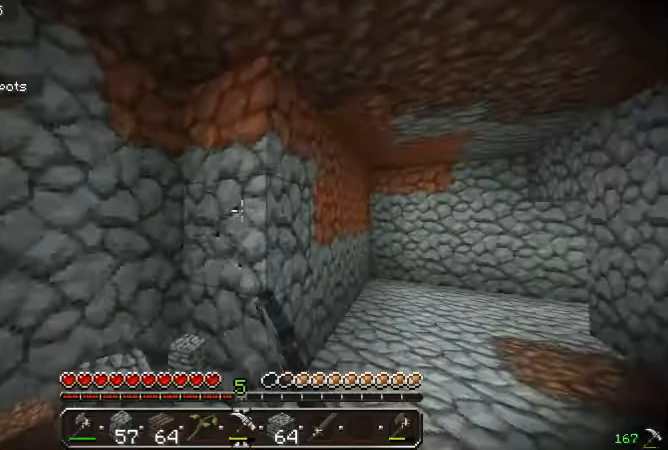
{"keys": [], "mouse": ["left"], "events": []}
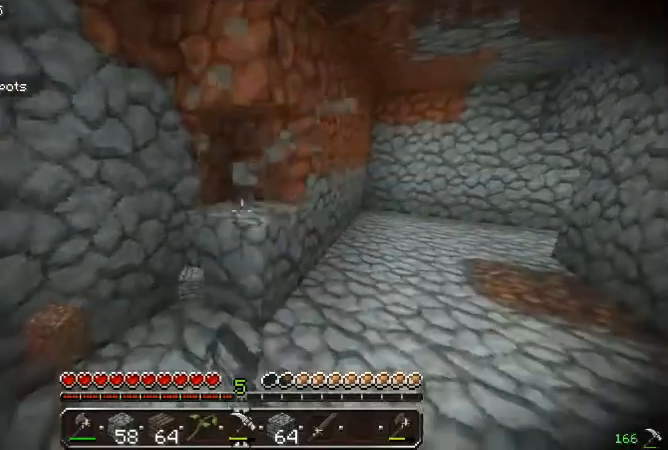
{"keys": [], "mouse": ["left"], "events": []}
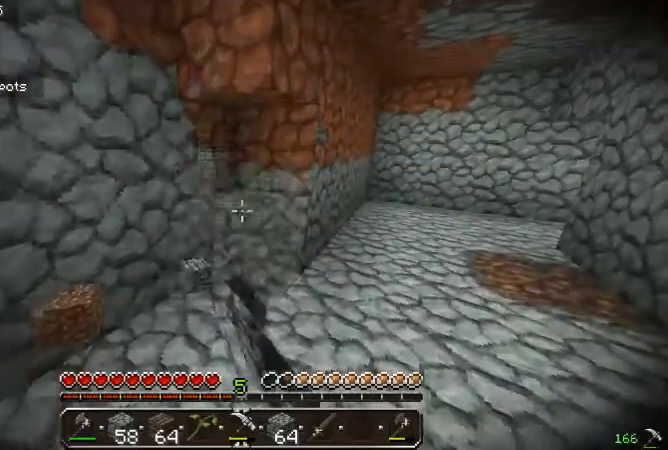
{"keys": [], "mouse": ["left"], "events": []}
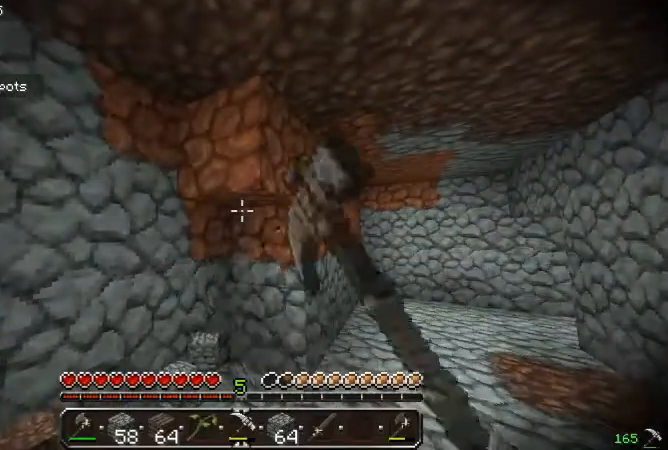
{"keys": [], "mouse": ["left"], "events": []}
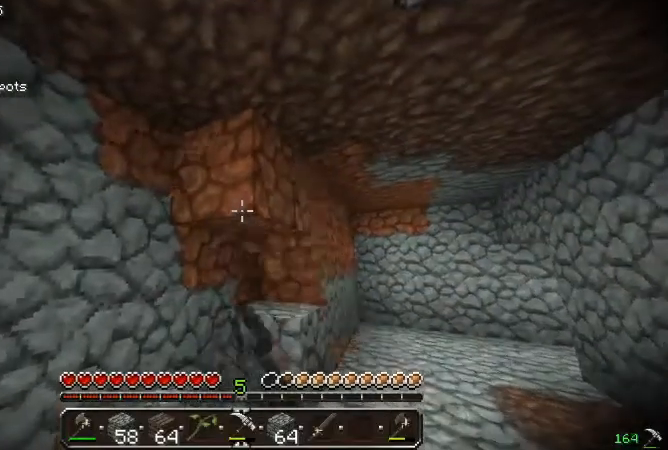
{"keys": ["w"], "mouse": ["left"], "events": [[433, "w", "down"]]}
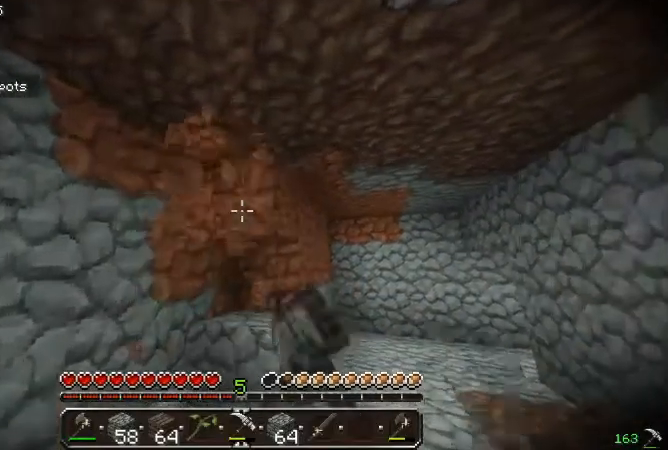
{"keys": [], "mouse": ["left"], "events": [[133, "w", "up"]]}
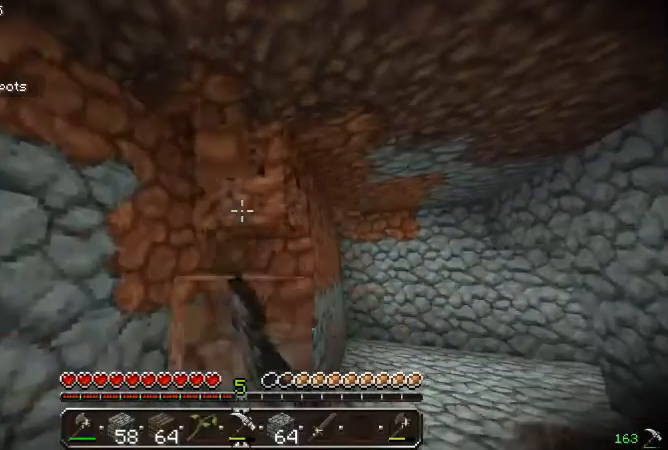
{"keys": [], "mouse": ["left"], "events": []}
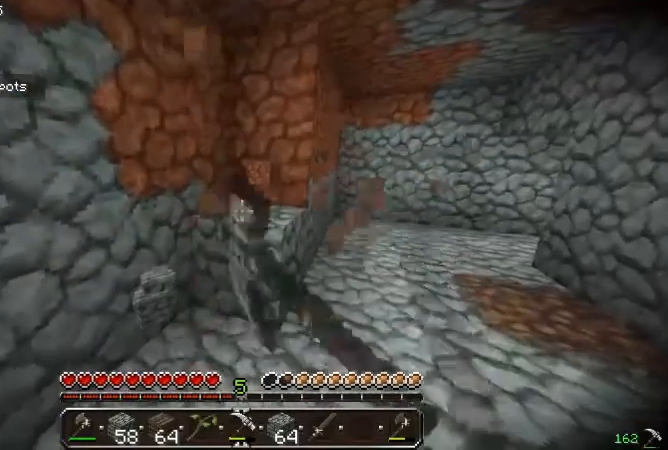
{"keys": [], "mouse": ["left"], "events": []}
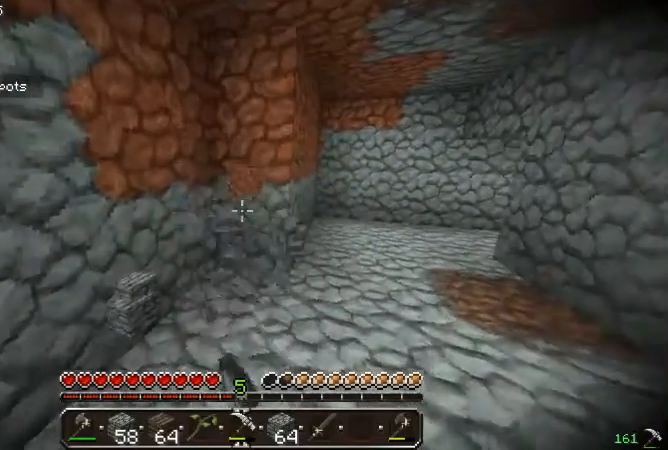
{"keys": [], "mouse": ["left"], "events": []}
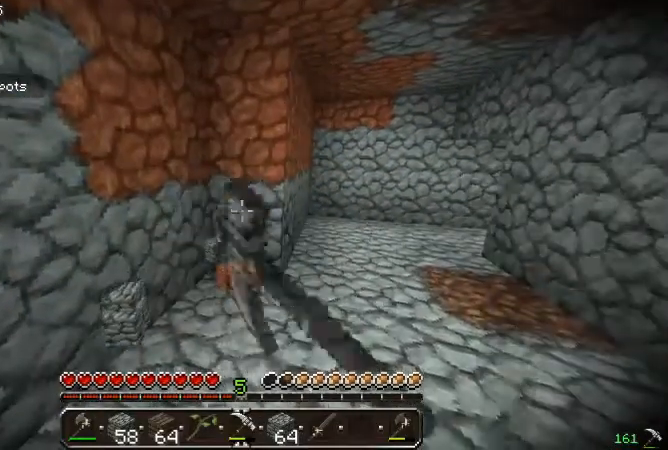
{"keys": [], "mouse": ["left"], "events": []}
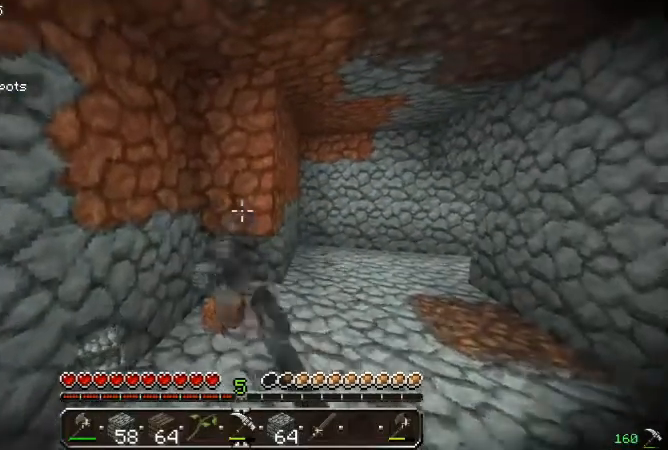
{"keys": ["w"], "mouse": ["left"], "events": [[300, "w", "down"]]}